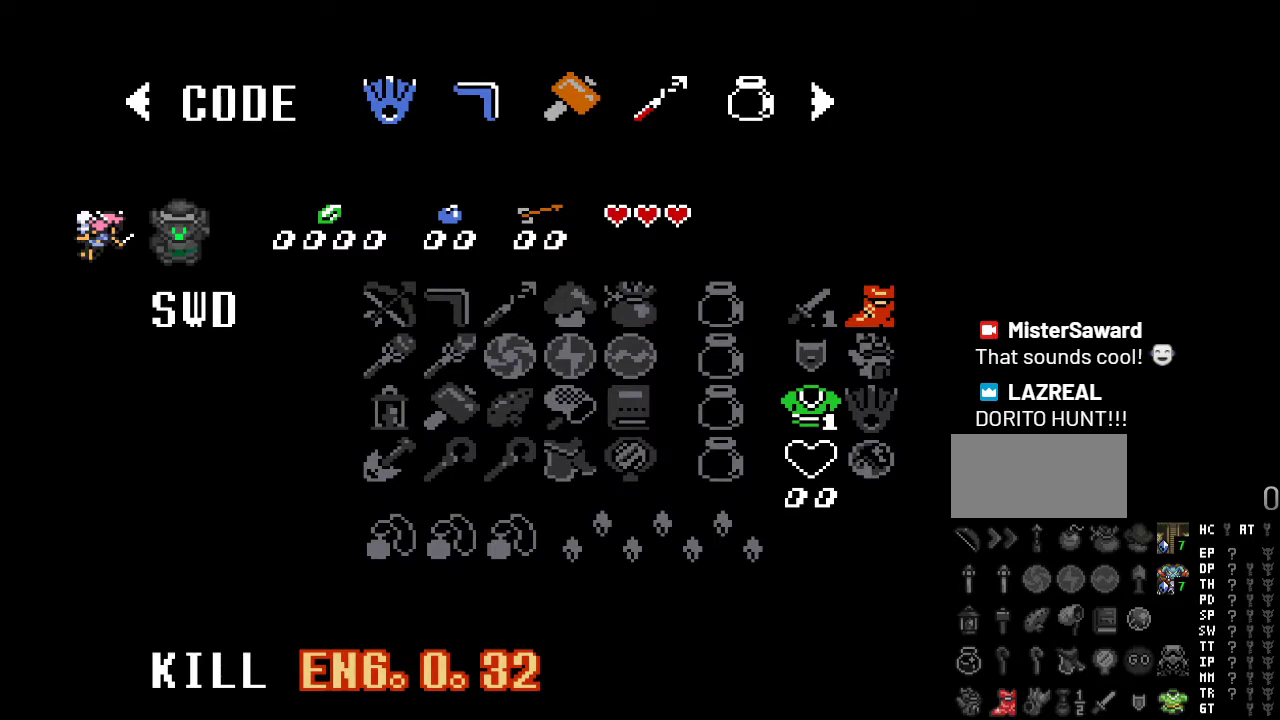
Gameplay with a controller (Nintendo layout); each line is a JSON object with the inputs held at the frame after it. "events" lists button and stick changes between this image and that frame as [ms after this image, input, new state], when the widget could be followed in between. Not read: L3 R3.
{"buttons": ["A"], "events": [[467, "A", "down"]]}
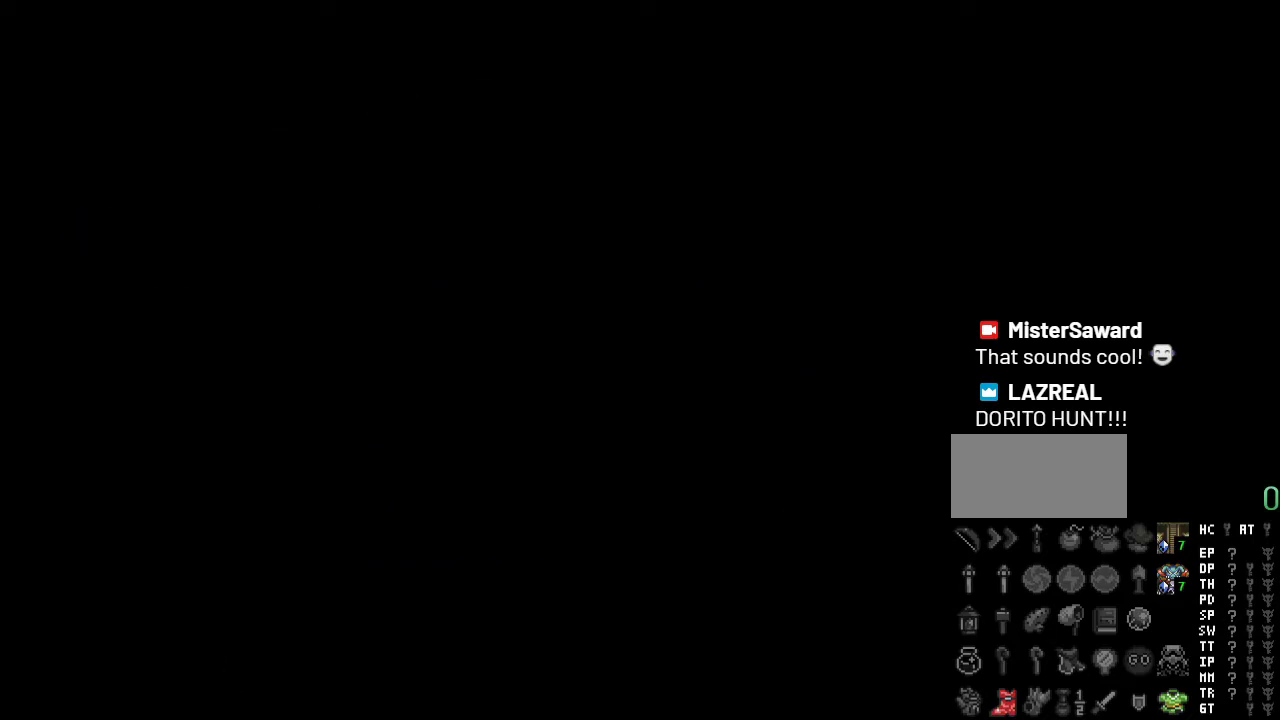
{"buttons": [], "events": [[100, "A", "up"]]}
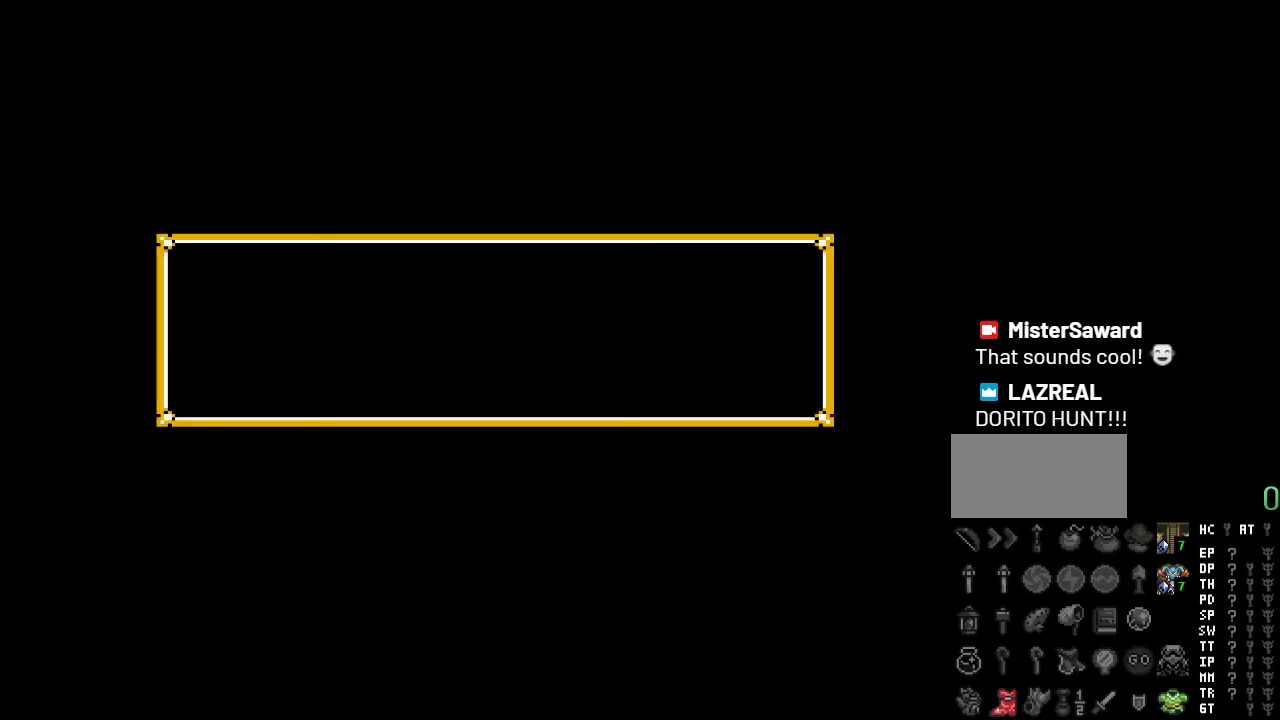
{"buttons": [], "events": []}
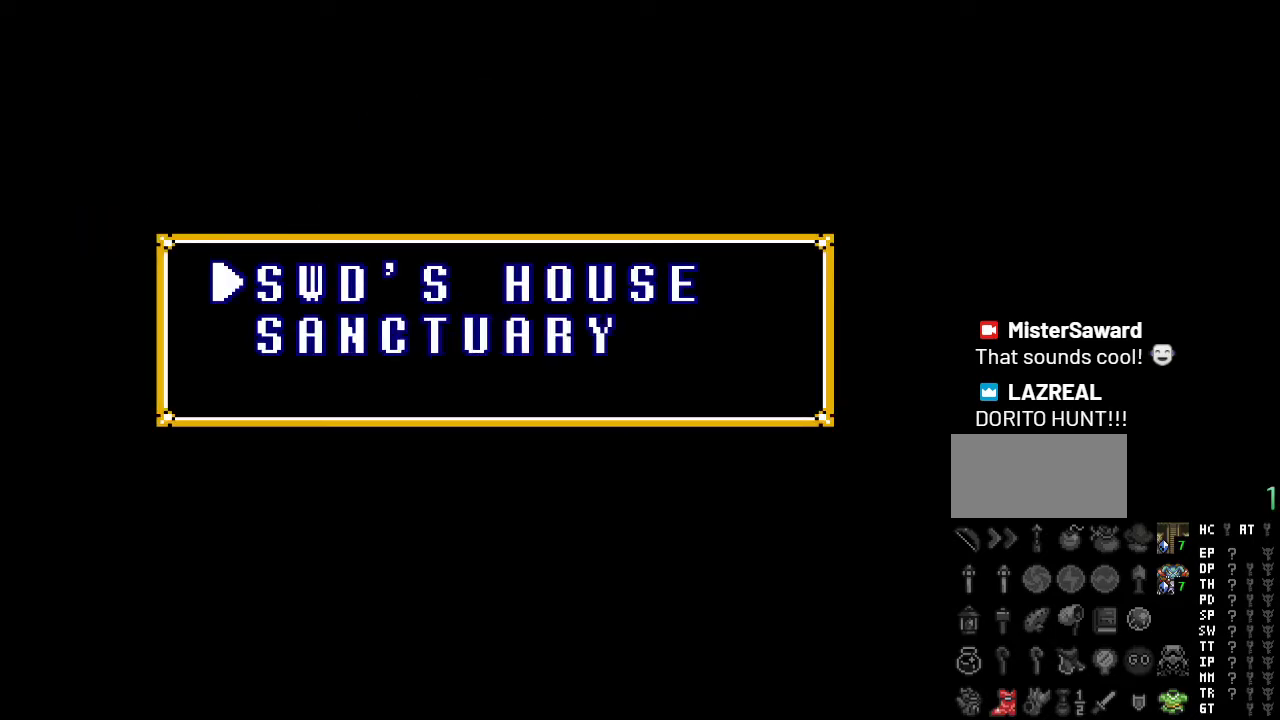
{"buttons": [], "events": [[250, "A", "down"], [367, "A", "up"]]}
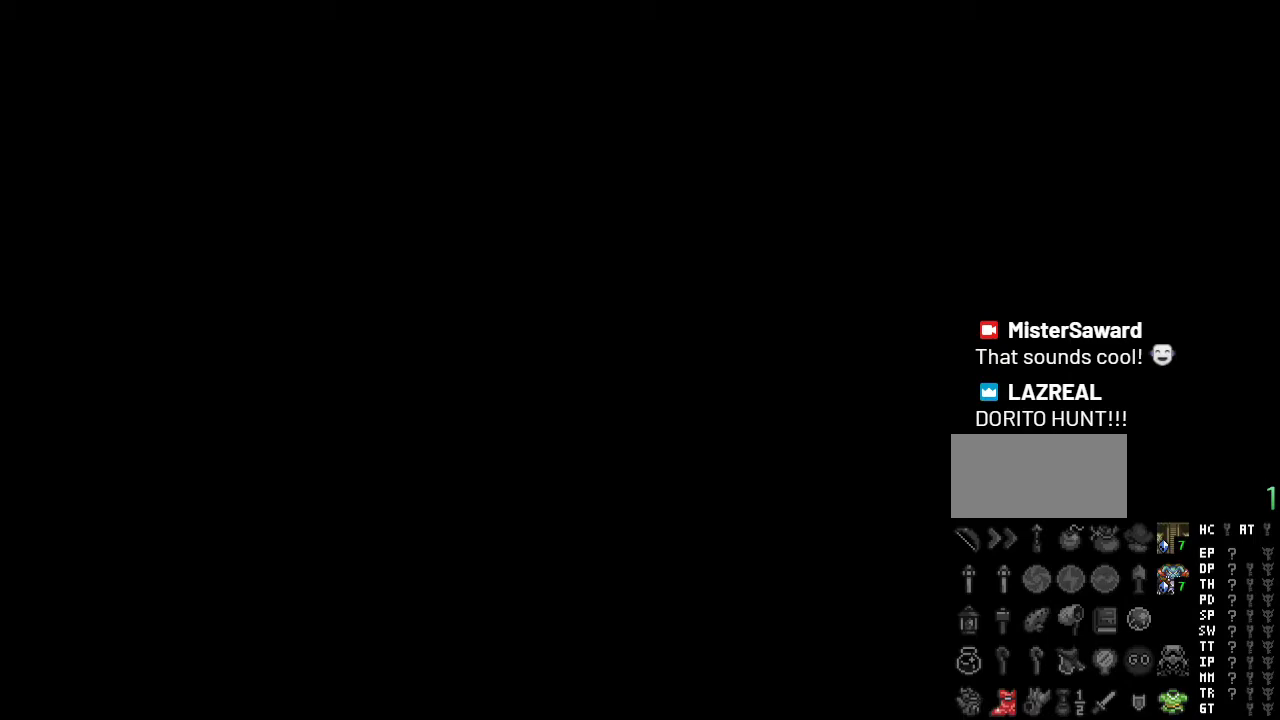
{"buttons": [], "events": []}
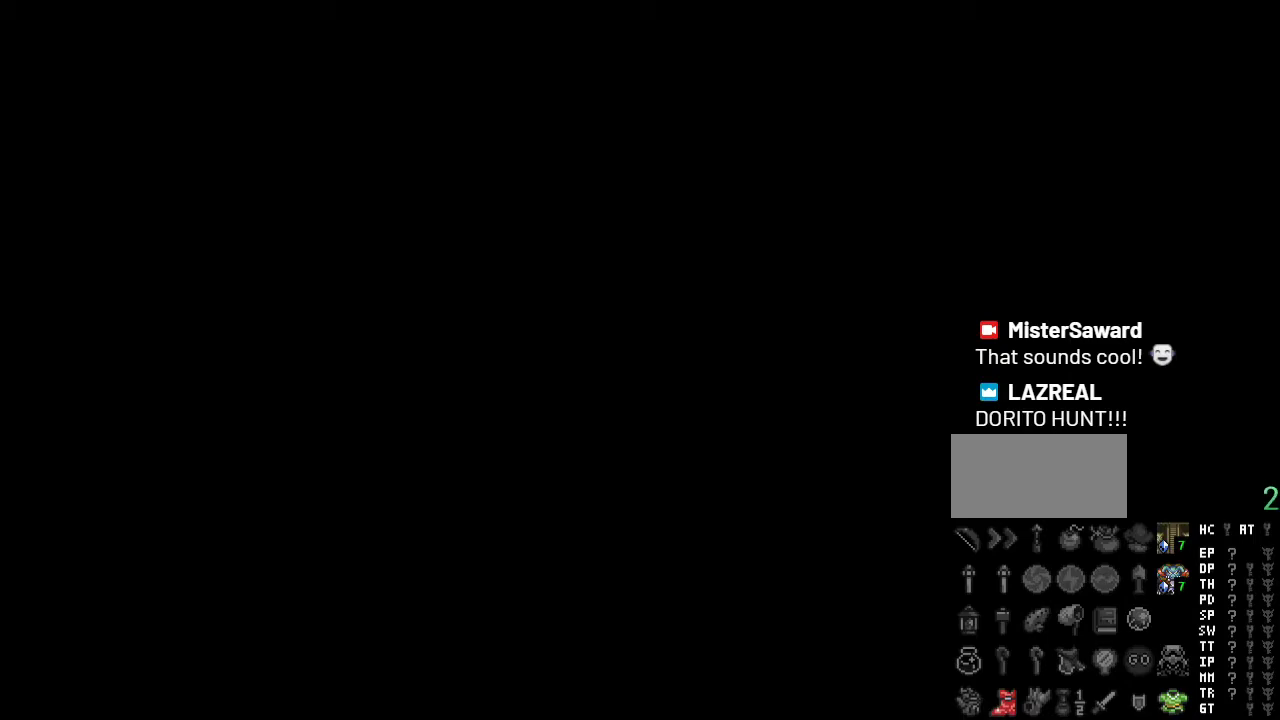
{"buttons": [], "events": []}
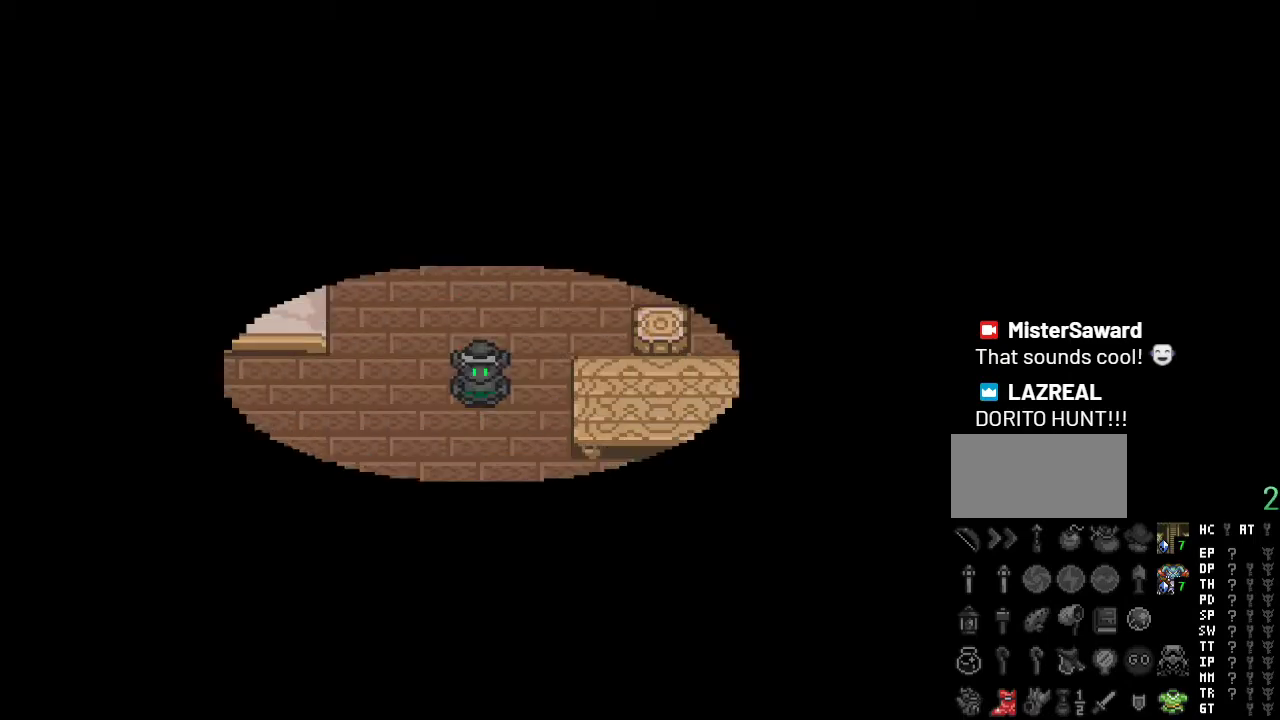
{"buttons": ["DPAD_DOWN", "DPAD_RIGHT"], "events": [[333, "DPAD_DOWN", "down"], [333, "DPAD_RIGHT", "down"]]}
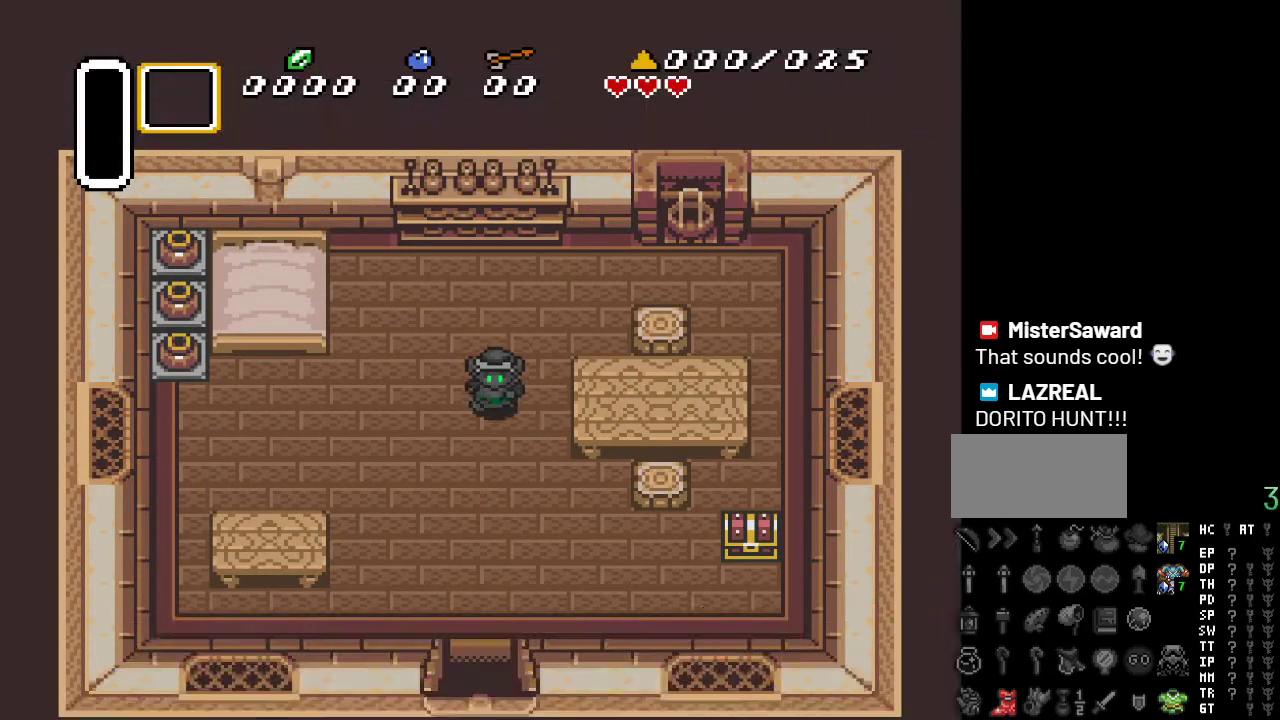
{"buttons": ["DPAD_DOWN", "DPAD_RIGHT"], "events": []}
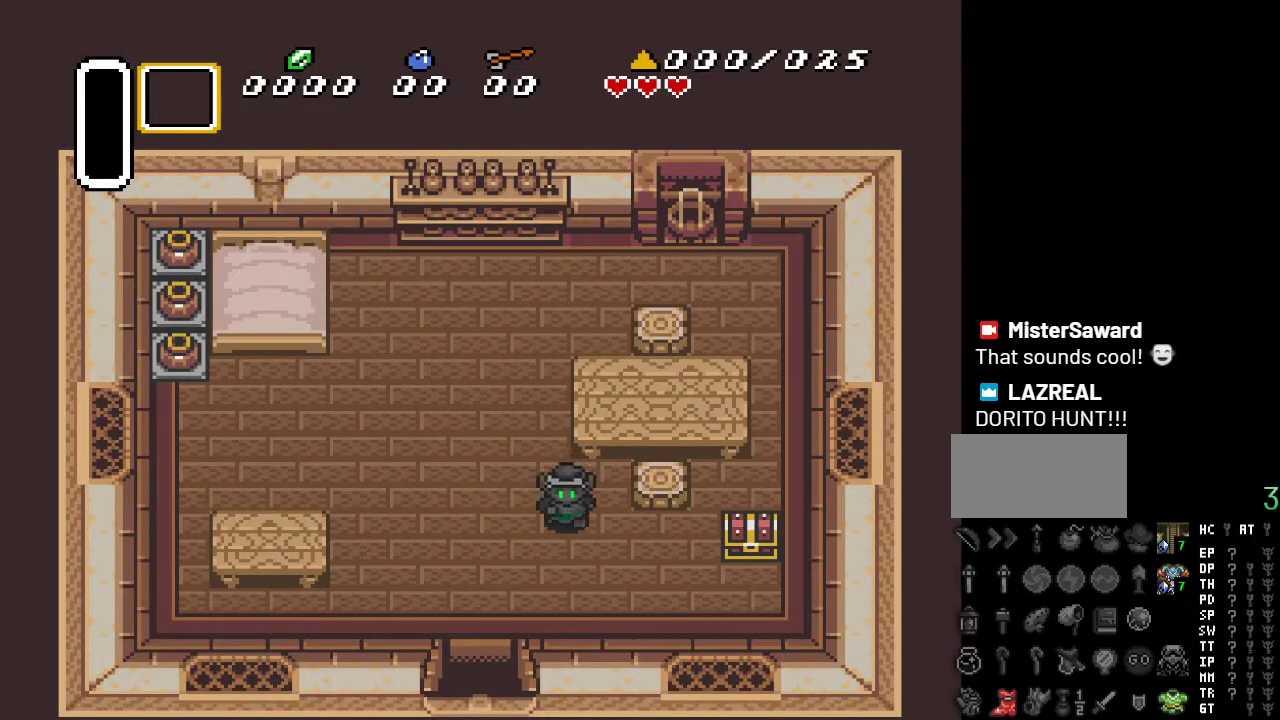
{"buttons": ["DPAD_RIGHT"], "events": [[383, "DPAD_DOWN", "up"]]}
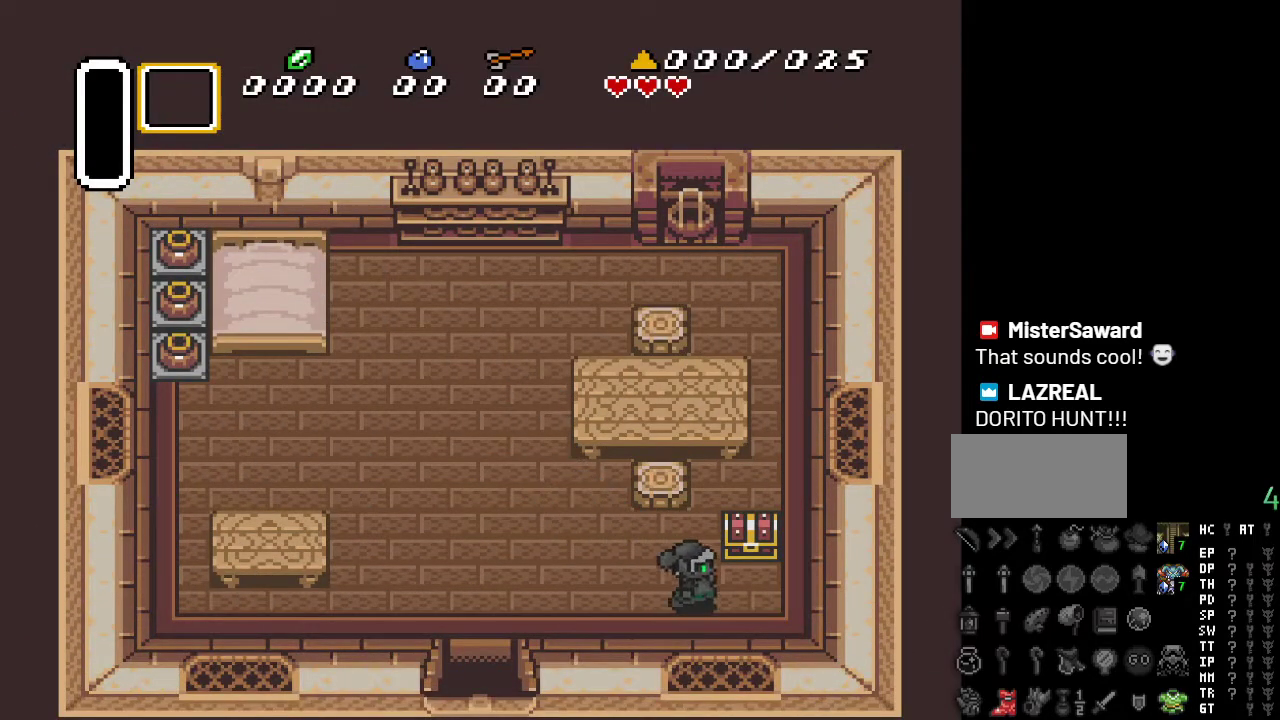
{"buttons": [], "events": [[183, "DPAD_RIGHT", "up"], [183, "DPAD_UP", "down"], [250, "A", "down"], [383, "A", "up"], [400, "DPAD_UP", "up"]]}
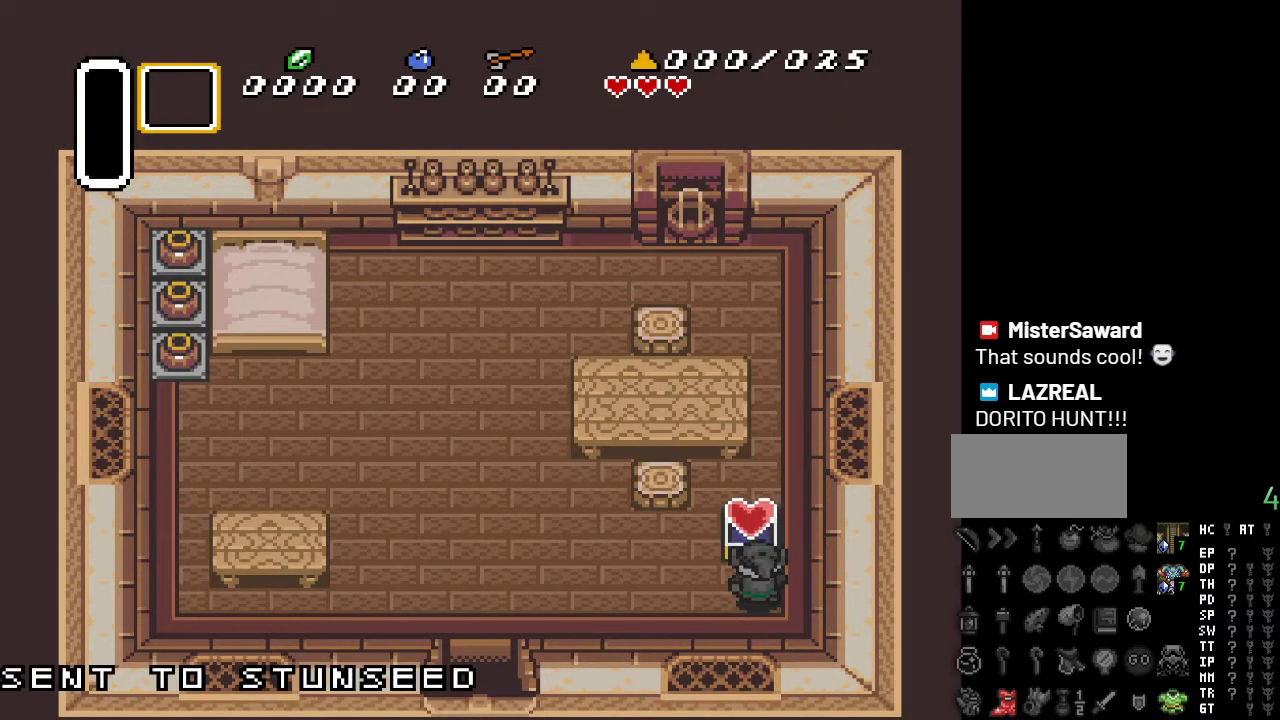
{"buttons": [], "events": []}
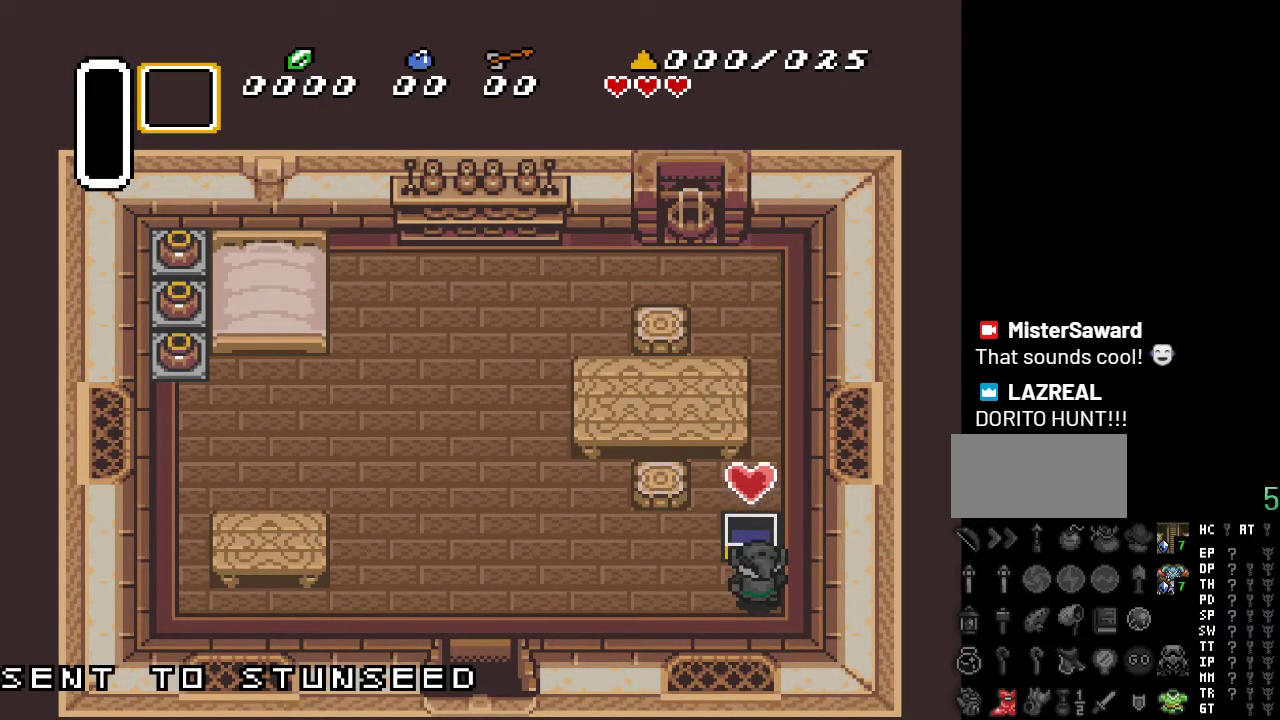
{"buttons": ["DPAD_LEFT"], "events": [[283, "DPAD_LEFT", "down"]]}
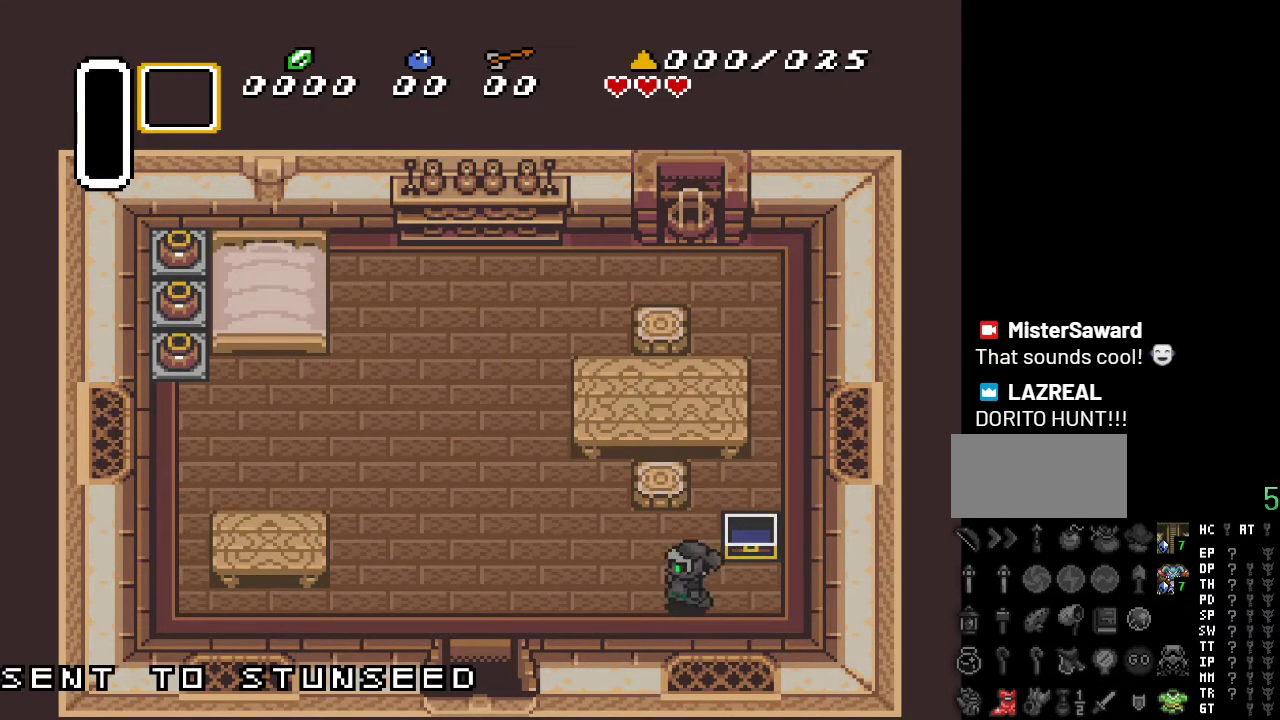
{"buttons": ["DPAD_LEFT"], "events": []}
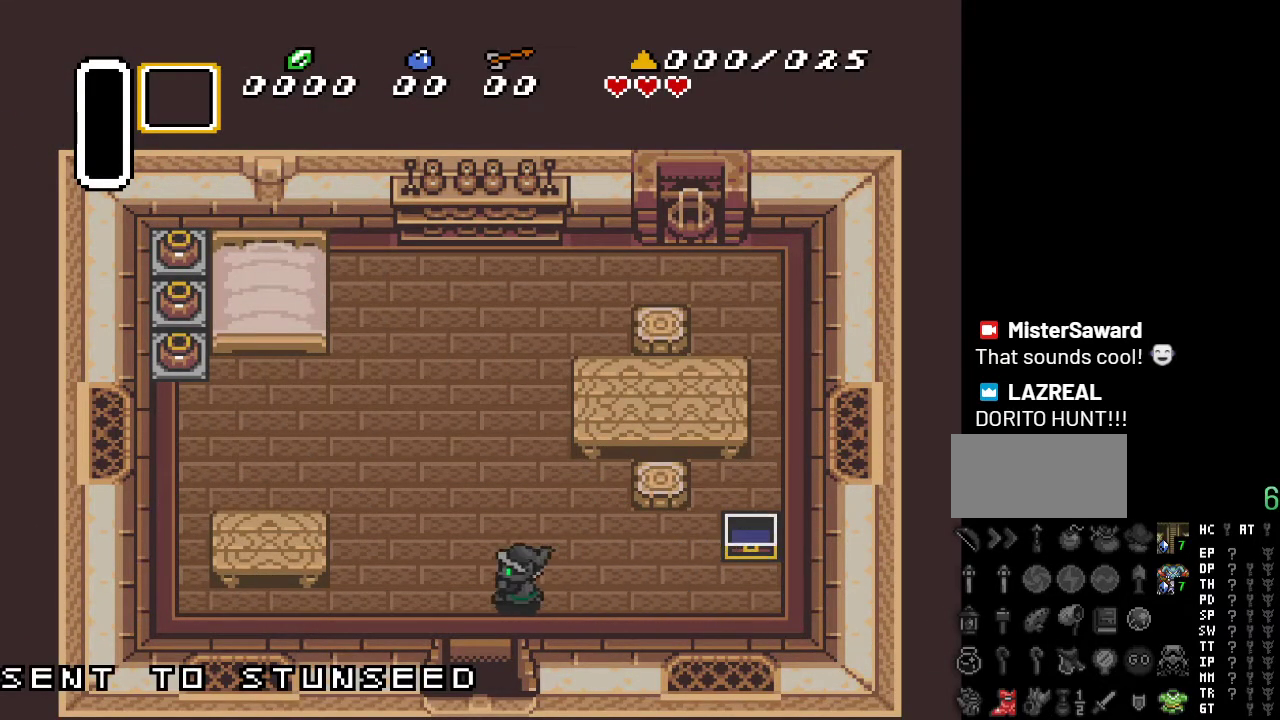
{"buttons": [], "events": [[133, "DPAD_DOWN", "down"], [183, "DPAD_LEFT", "up"], [317, "DPAD_DOWN", "up"]]}
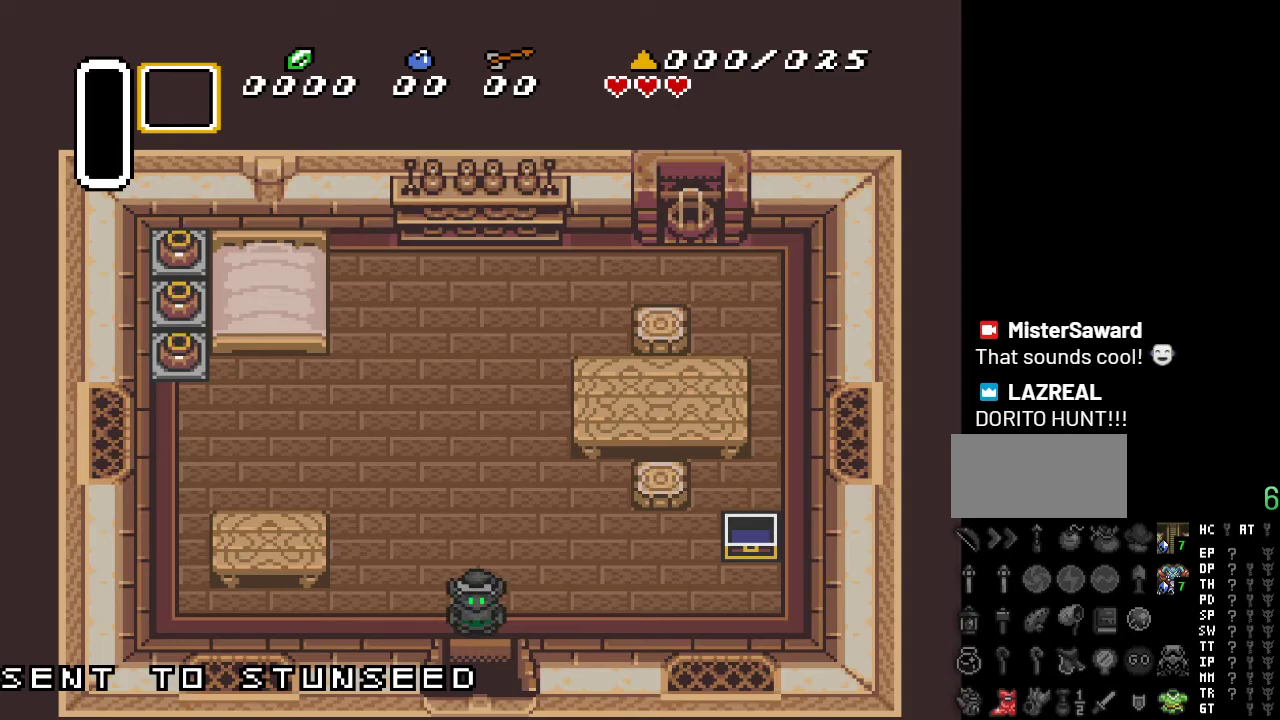
{"buttons": ["DPAD_DOWN"], "events": [[317, "DPAD_DOWN", "down"]]}
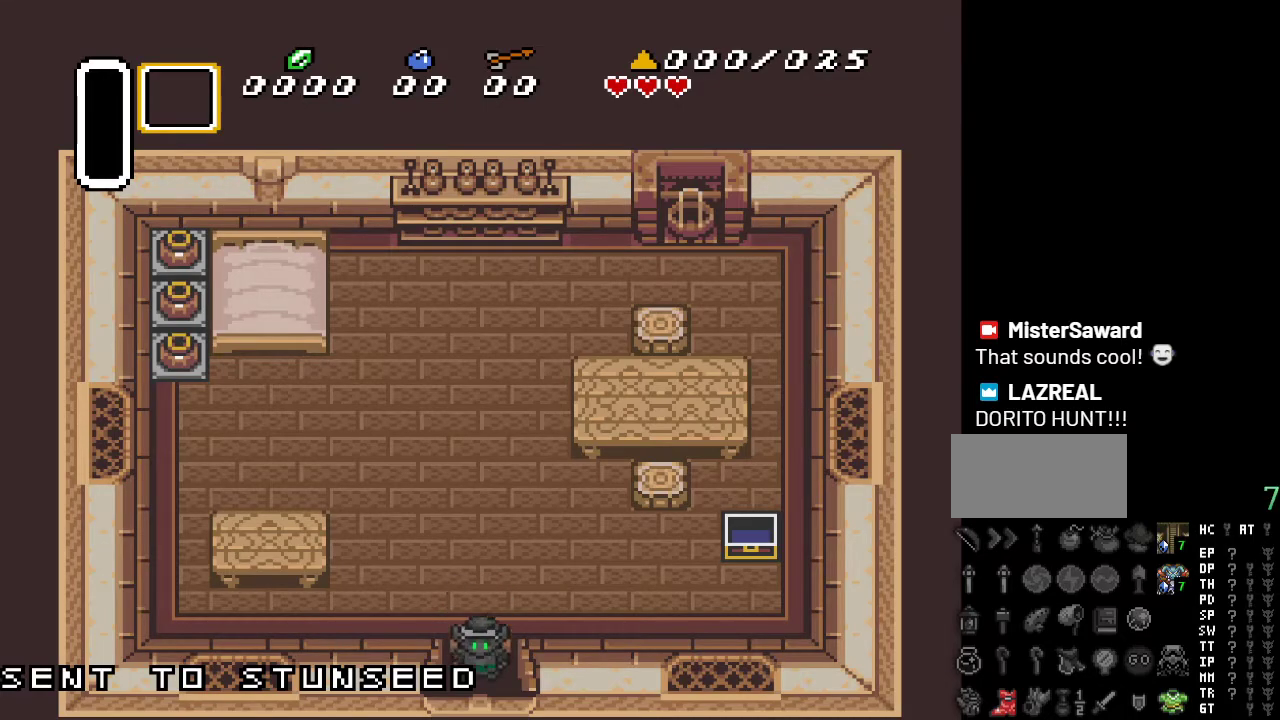
{"buttons": ["DPAD_DOWN"], "events": []}
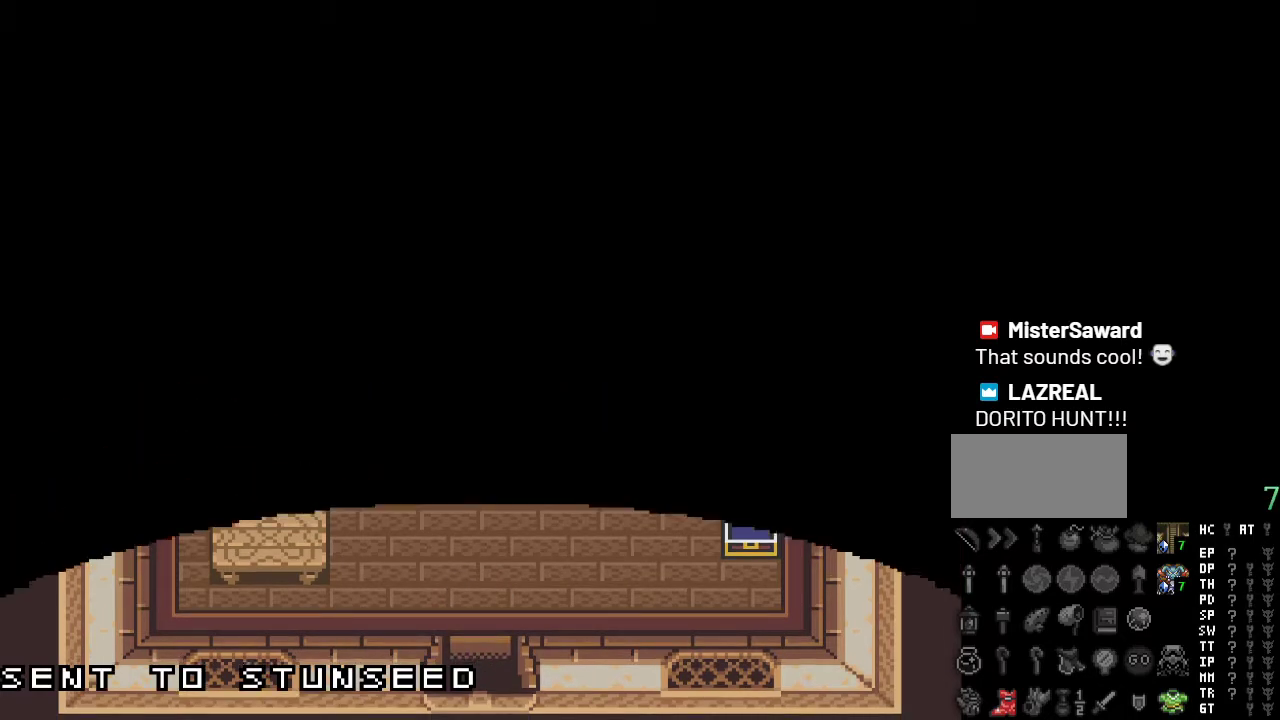
{"buttons": [], "events": [[450, "DPAD_DOWN", "up"]]}
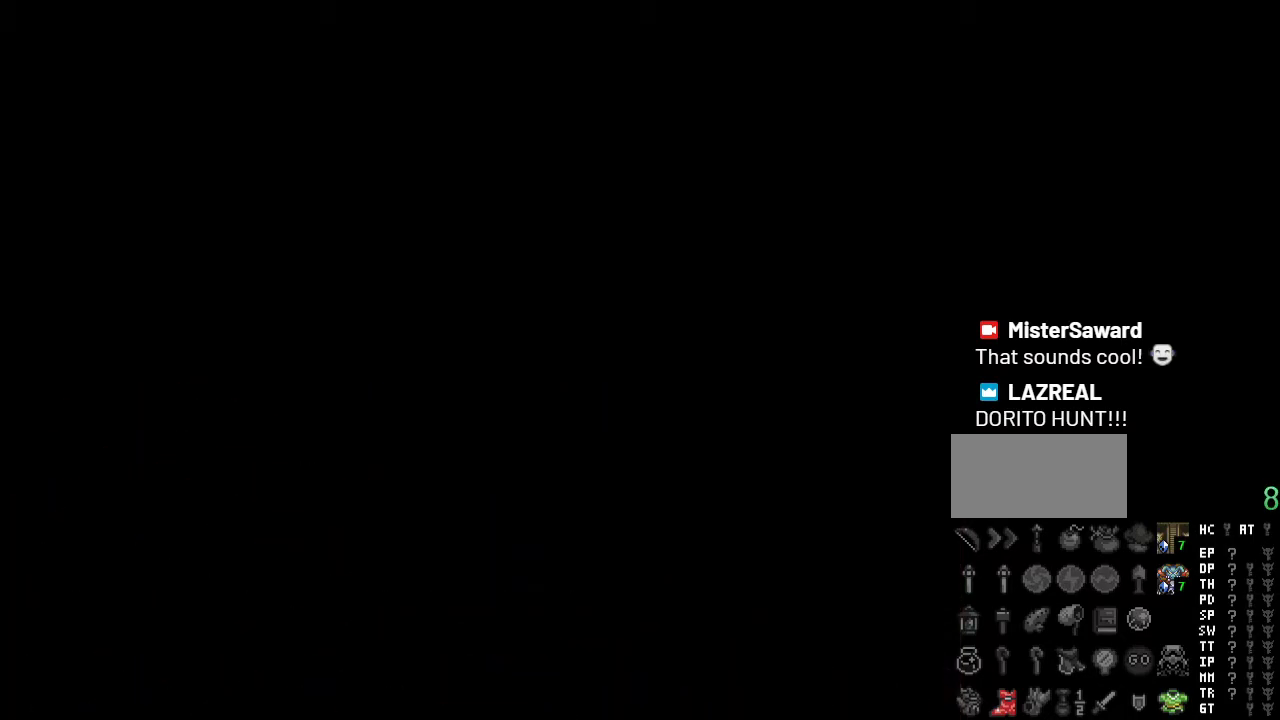
{"buttons": [], "events": []}
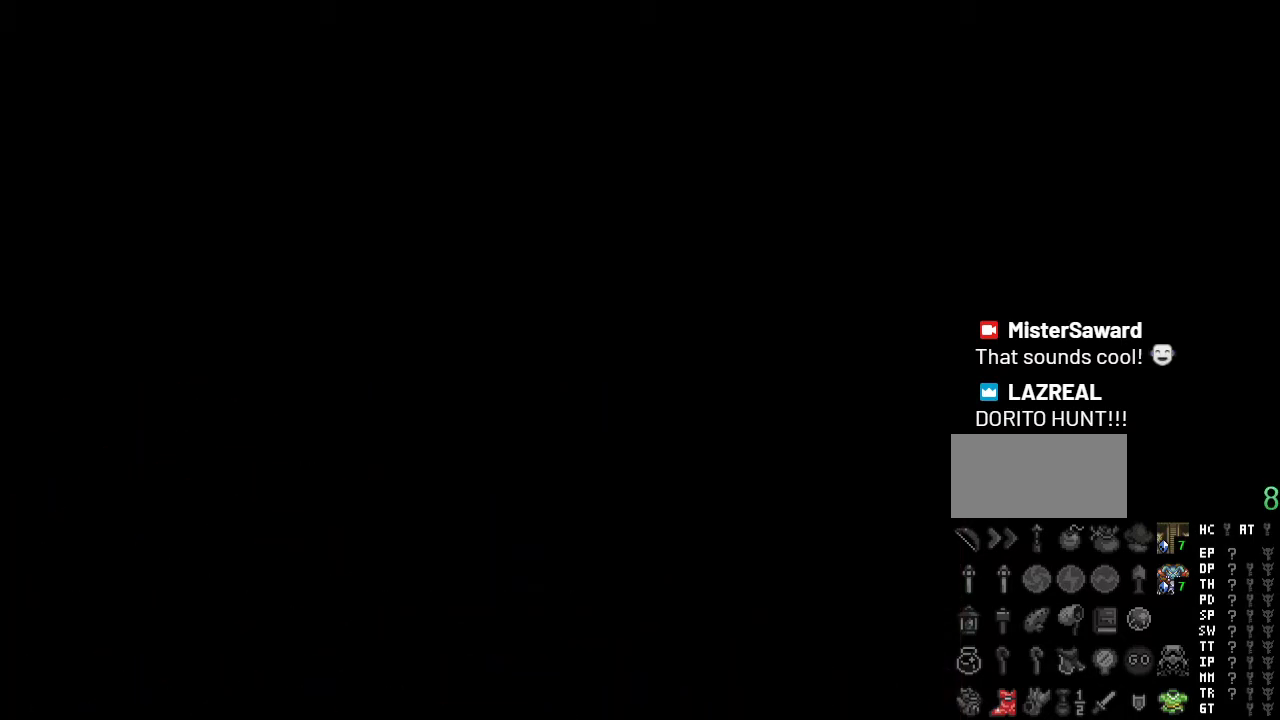
{"buttons": [], "events": []}
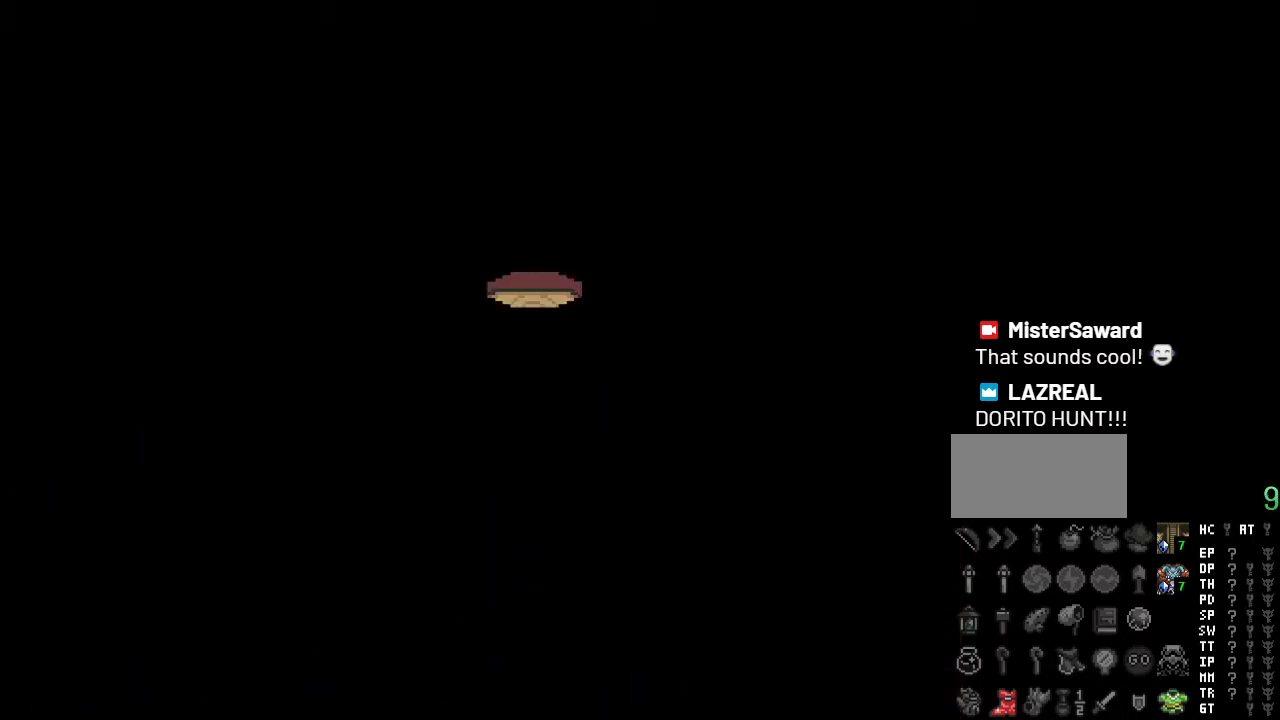
{"buttons": ["DPAD_DOWN", "DPAD_RIGHT"], "events": [[400, "DPAD_DOWN", "down"], [400, "DPAD_RIGHT", "down"]]}
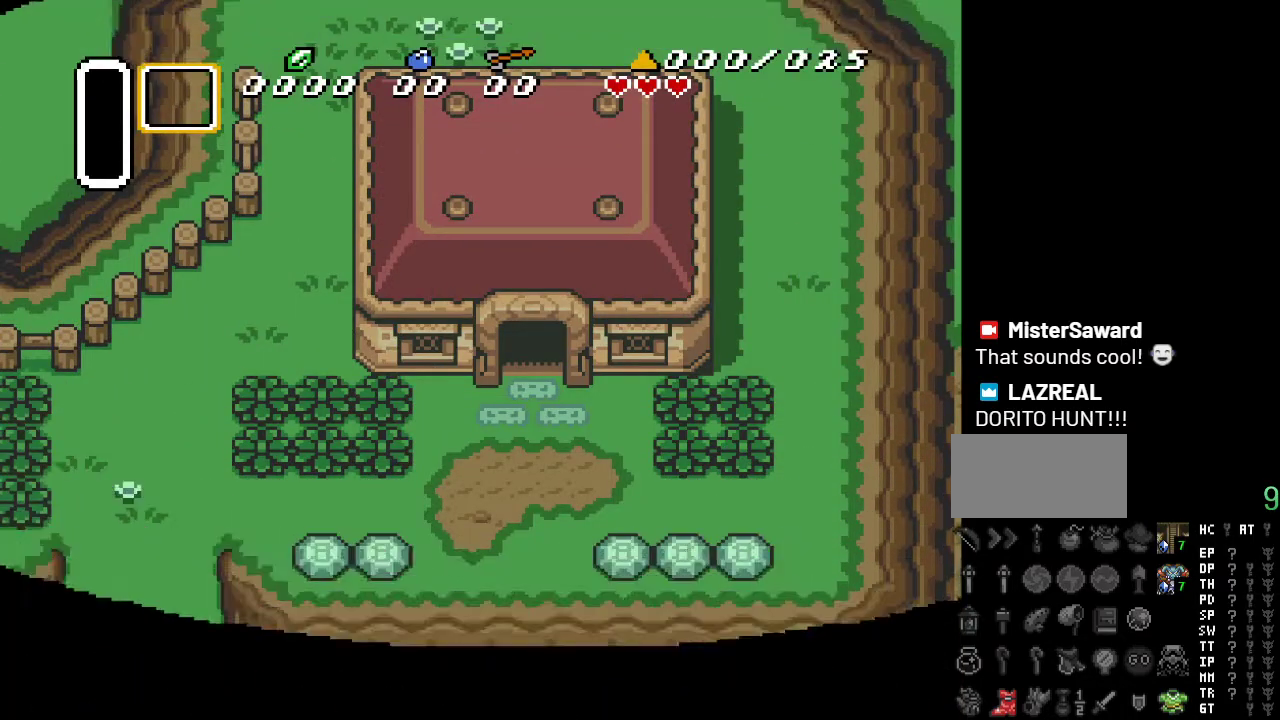
{"buttons": ["DPAD_DOWN", "DPAD_RIGHT"], "events": []}
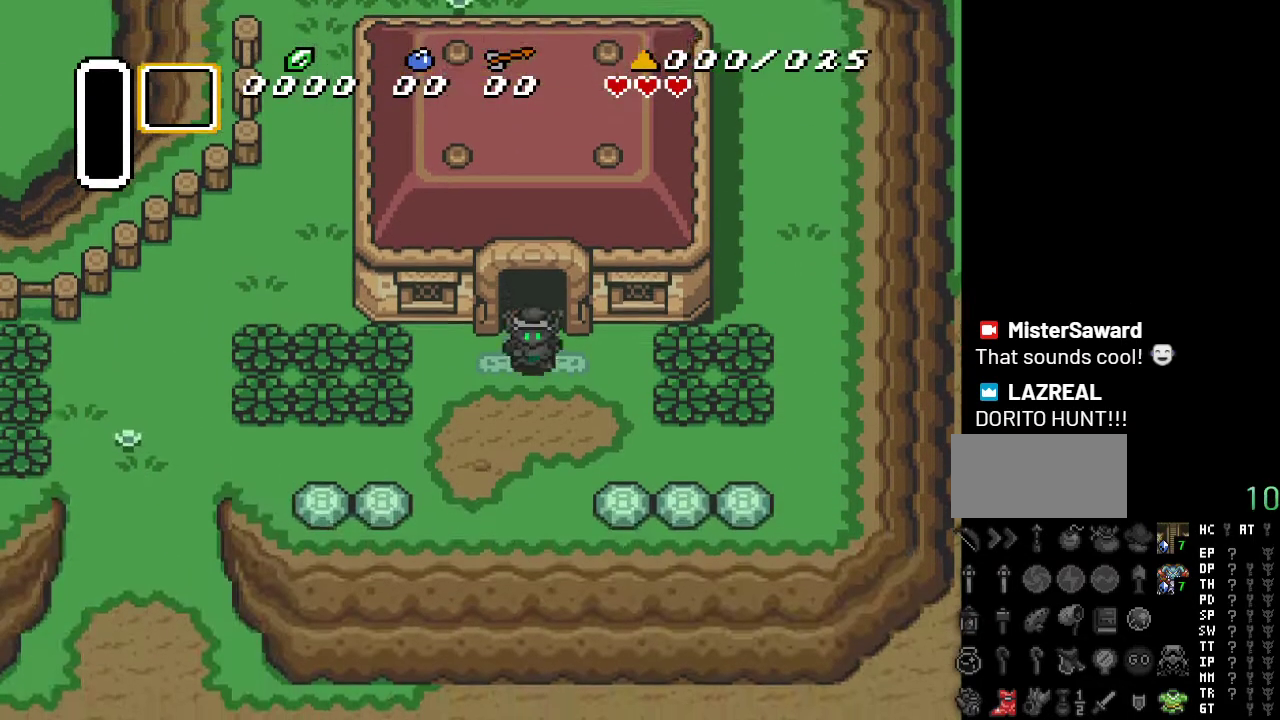
{"buttons": ["DPAD_DOWN", "DPAD_RIGHT"], "events": []}
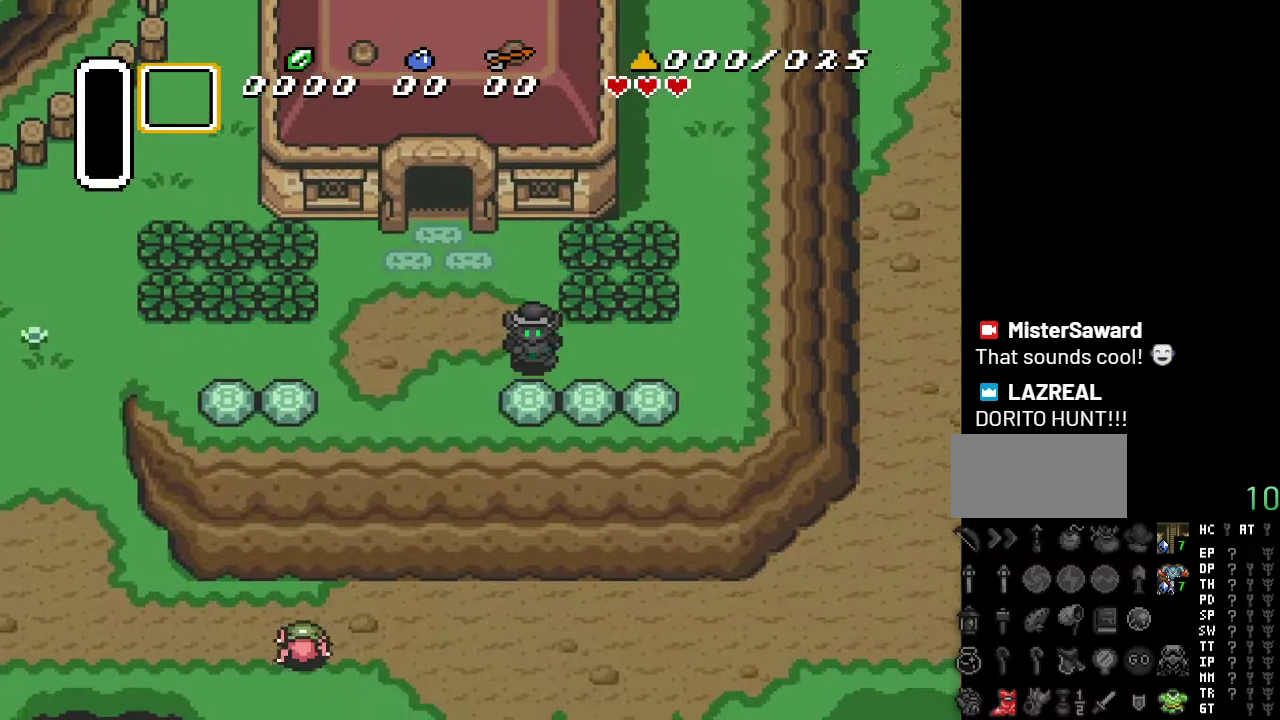
{"buttons": ["DPAD_RIGHT"], "events": [[83, "DPAD_DOWN", "up"]]}
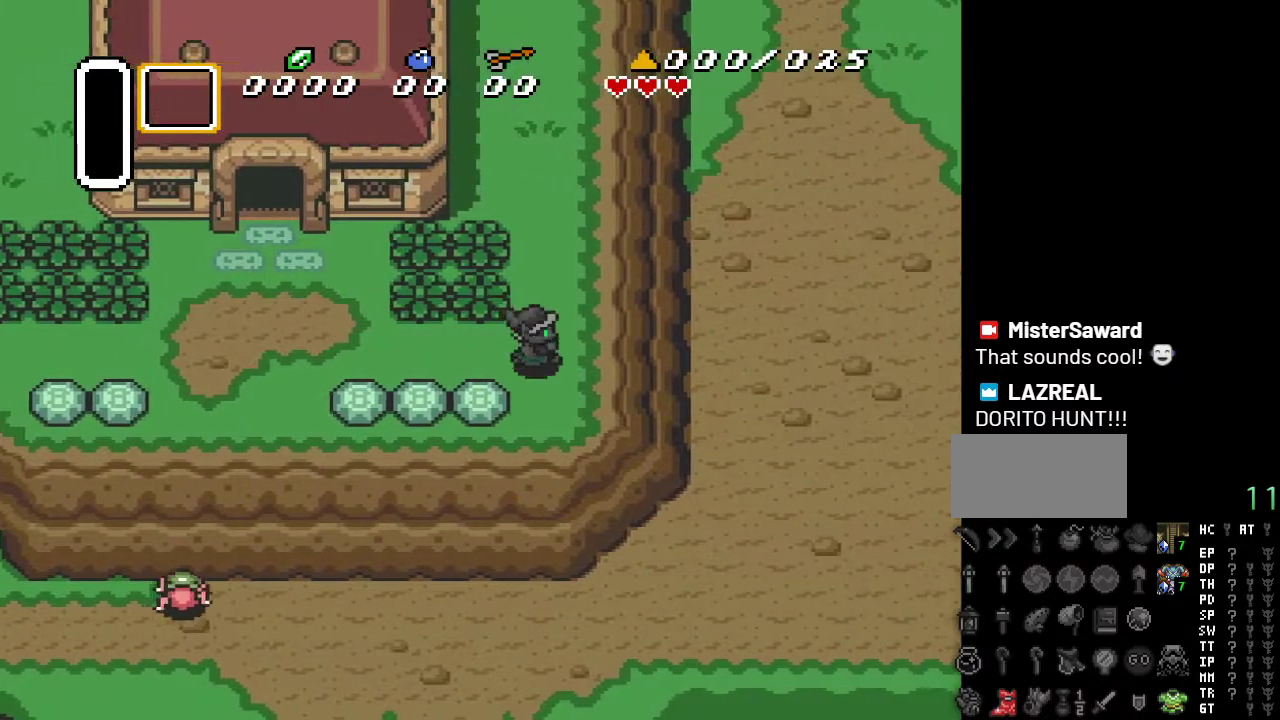
{"buttons": ["DPAD_UP"], "events": [[67, "DPAD_UP", "down"], [167, "DPAD_RIGHT", "up"]]}
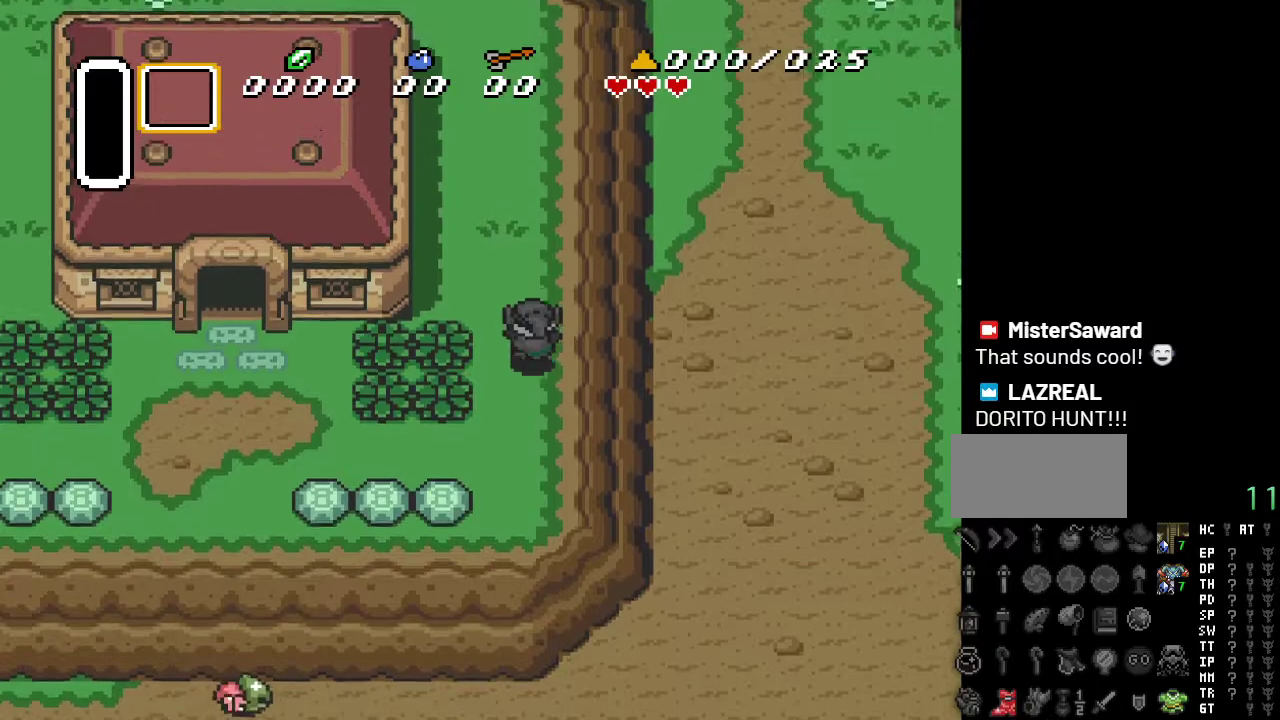
{"buttons": ["DPAD_UP"], "events": [[33, "DPAD_LEFT", "down"], [317, "DPAD_LEFT", "up"]]}
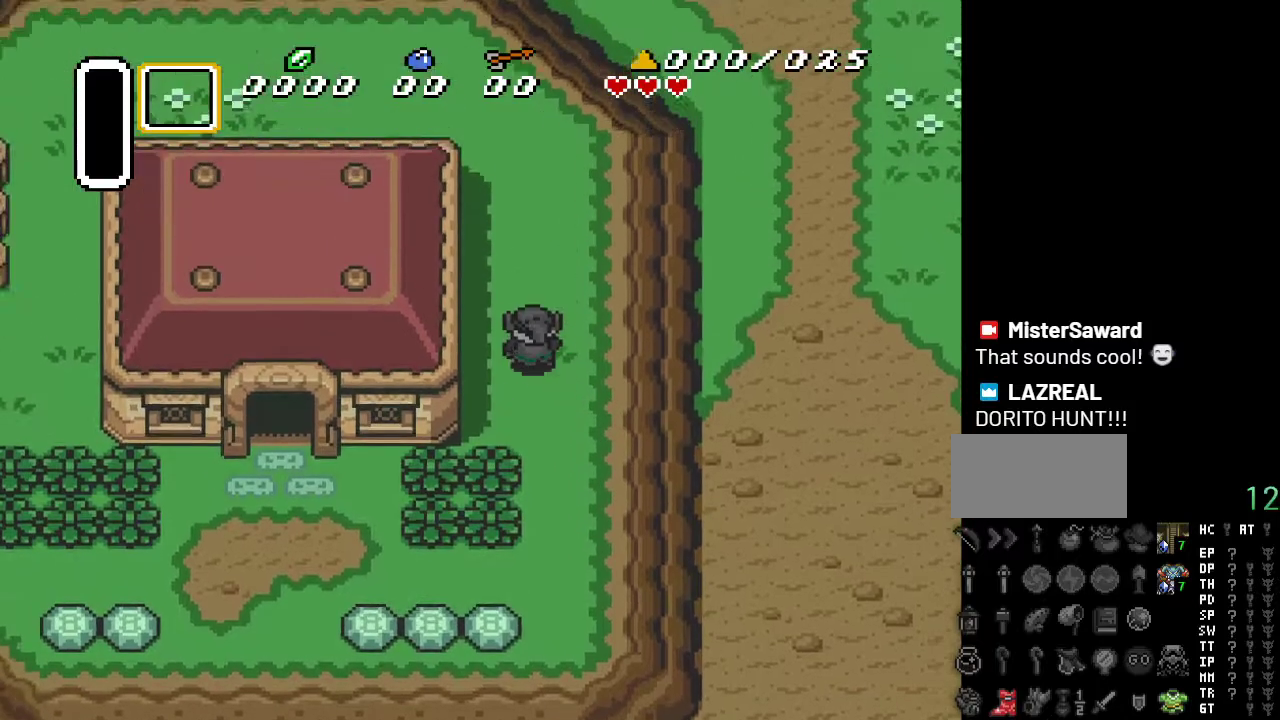
{"buttons": ["DPAD_UP"], "events": [[117, "DPAD_LEFT", "down"], [433, "DPAD_LEFT", "up"]]}
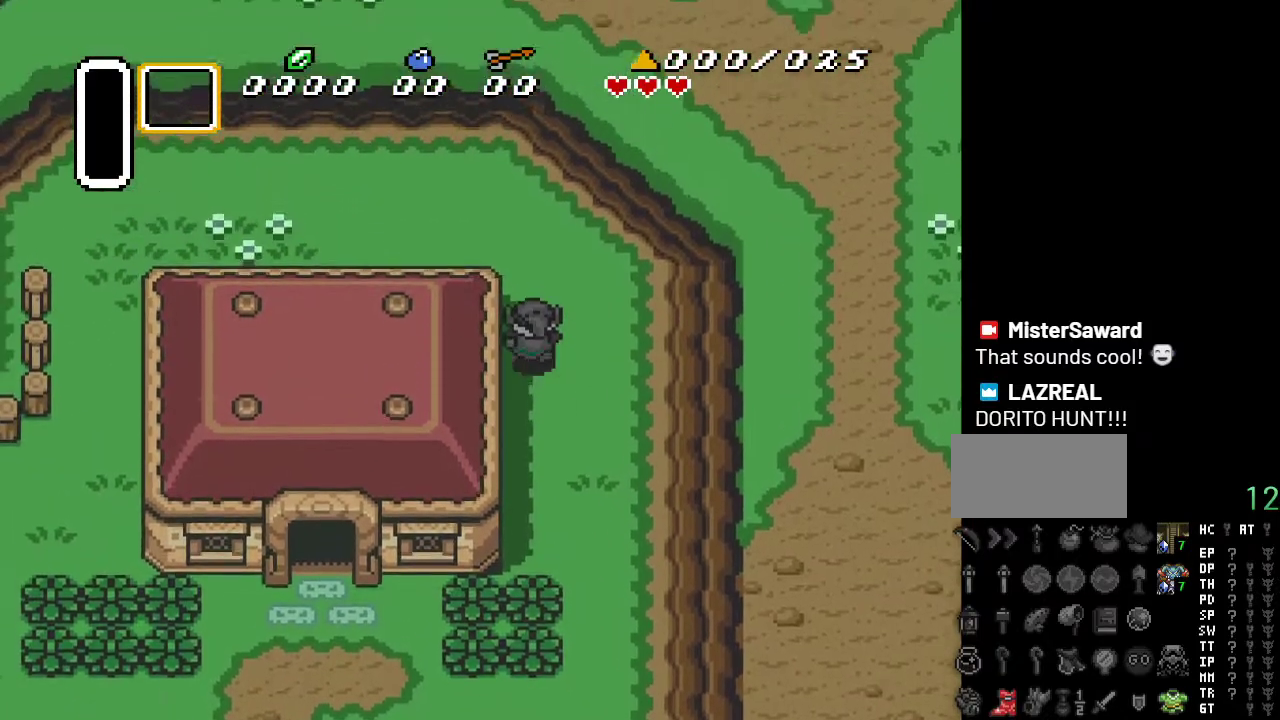
{"buttons": ["DPAD_LEFT"], "events": [[217, "DPAD_LEFT", "down"], [467, "DPAD_UP", "up"]]}
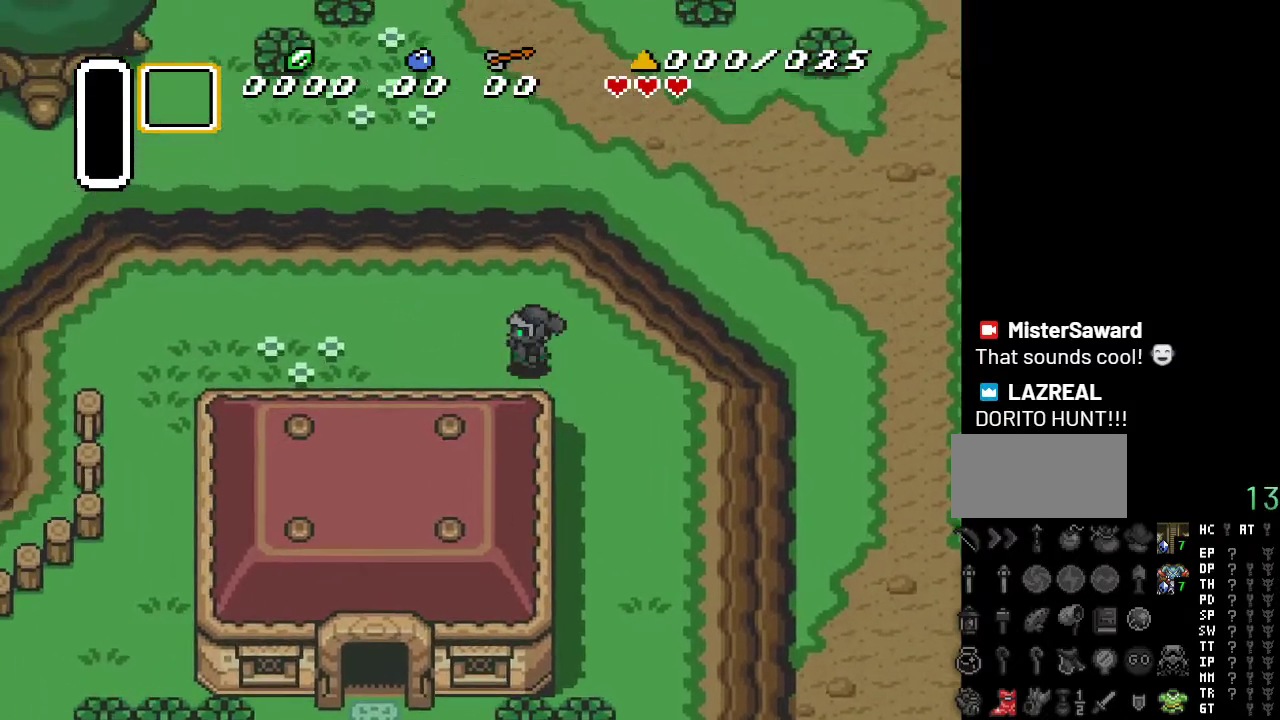
{"buttons": [], "events": [[217, "DPAD_LEFT", "up"]]}
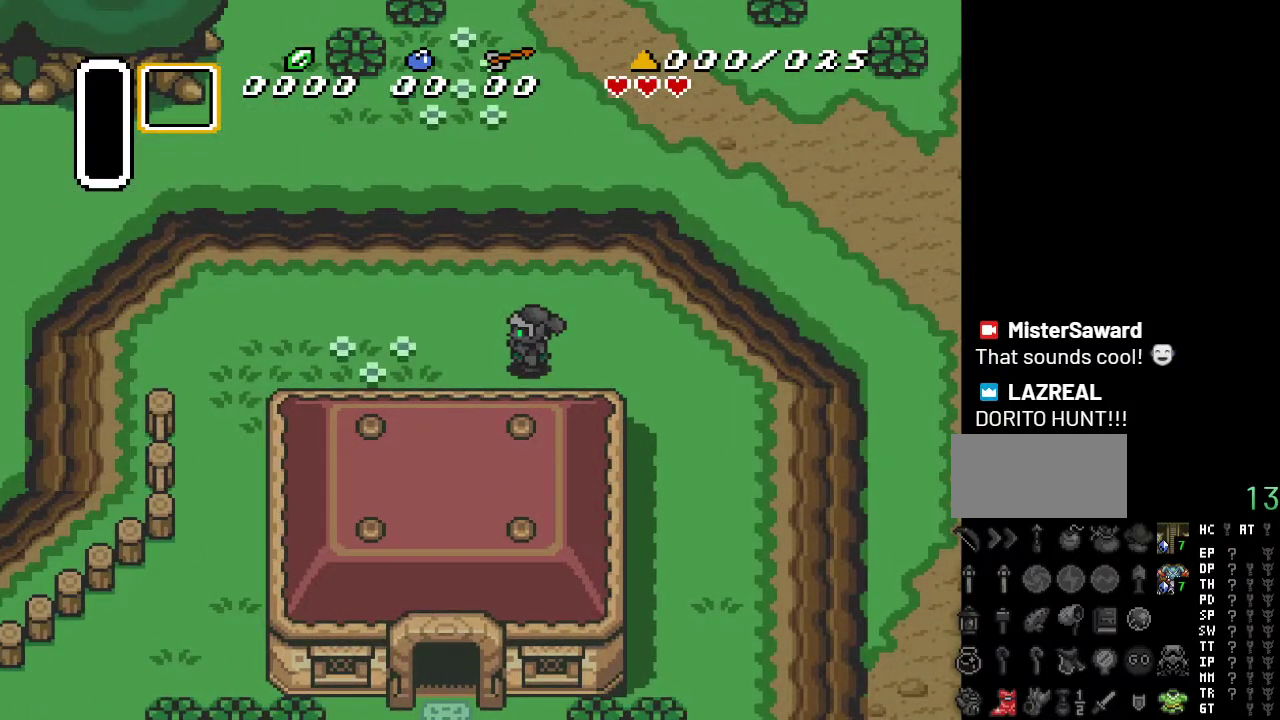
{"buttons": ["DPAD_UP"], "events": [[33, "DPAD_UP", "down"]]}
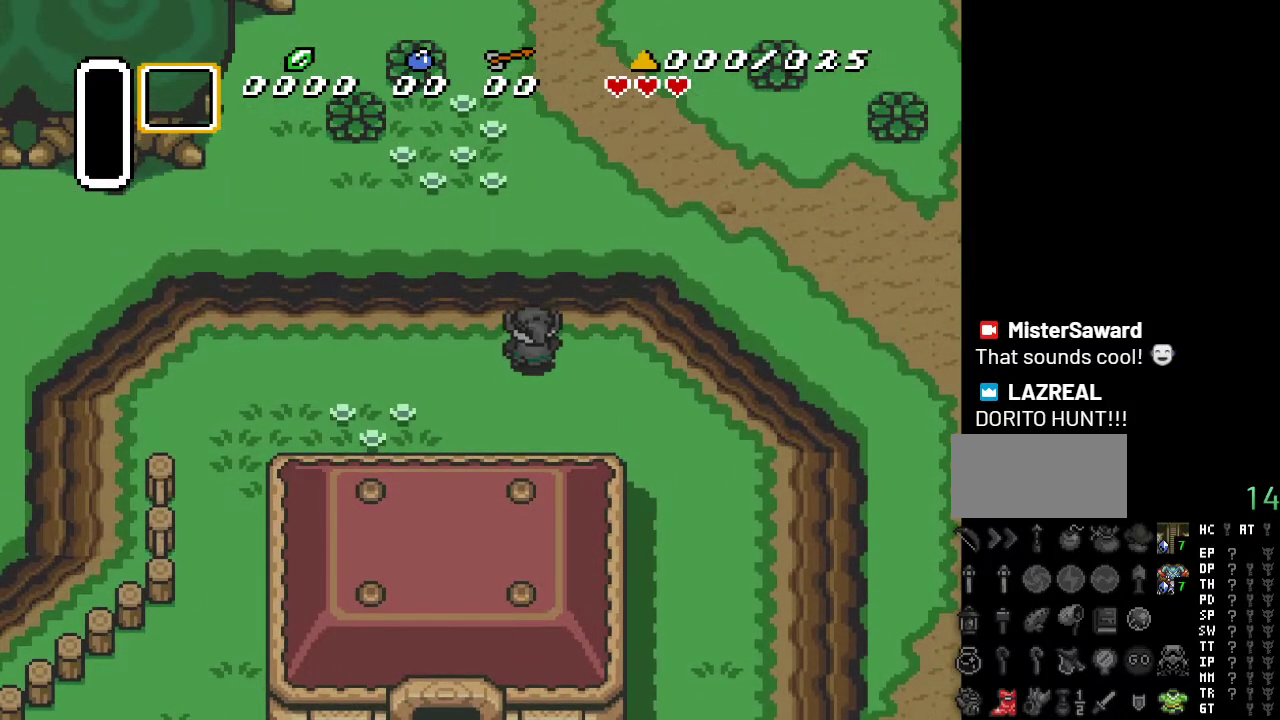
{"buttons": ["DPAD_UP"], "events": []}
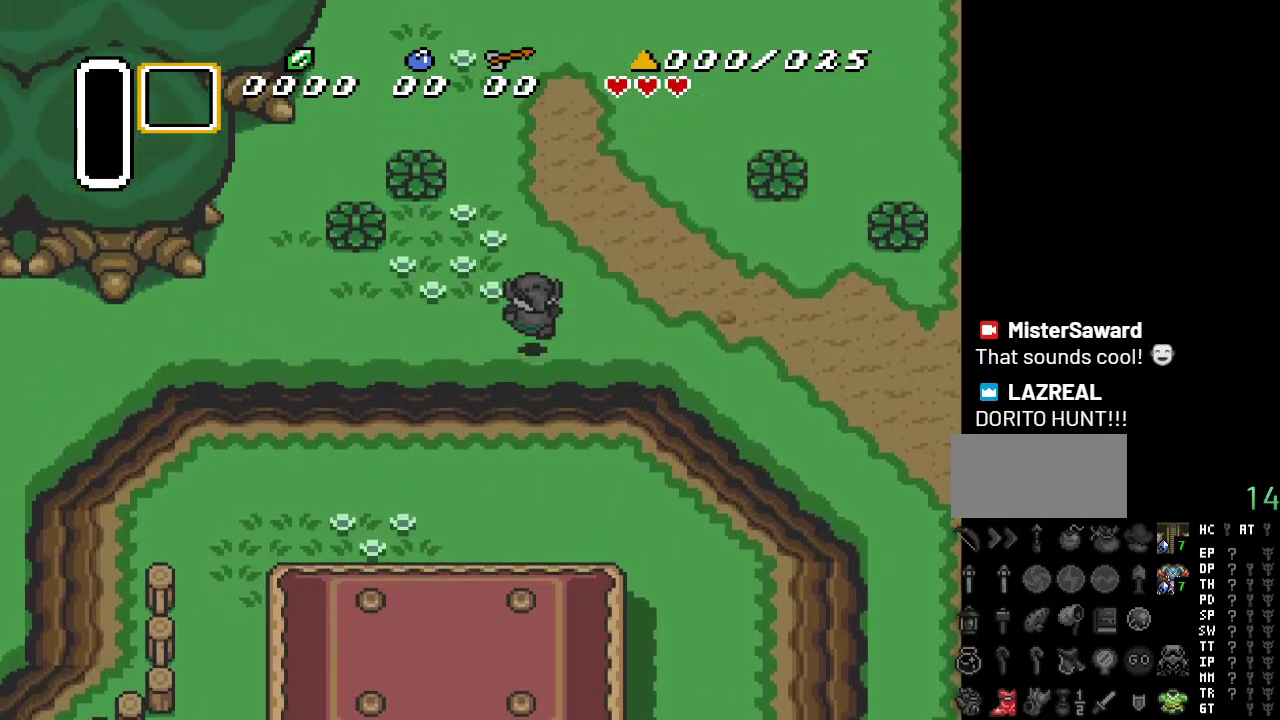
{"buttons": ["DPAD_UP"], "events": []}